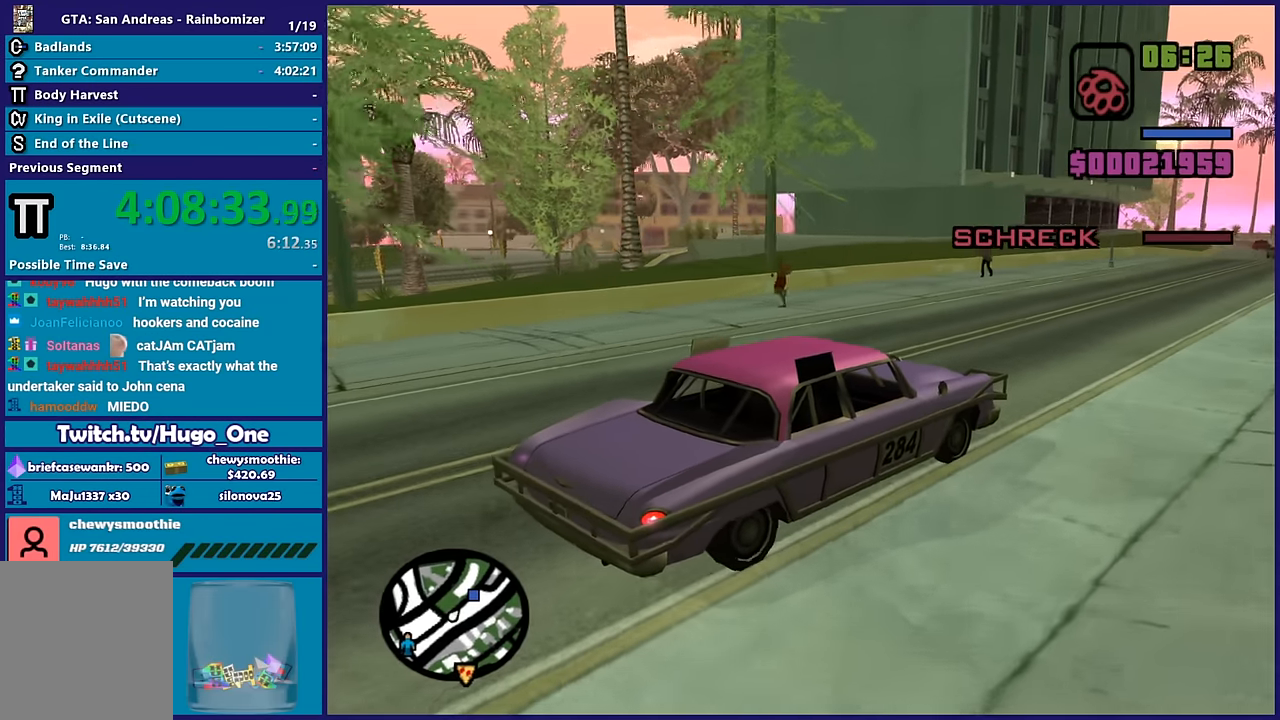
Gameplay with a controller (Xbox layout); each line is a JSON object with the inputs held at the frame after it. "button_events" lists button changes between this image and that frame as [ms after this image, input, new state], when the widget could be followed in between (sticks are given only as held states).
{"buttons": ["R2"], "left_stick": "center", "right_stick": "center", "button_events": [[67, "R2", "down"], [300, "R2", "up"], [450, "R2", "down"]]}
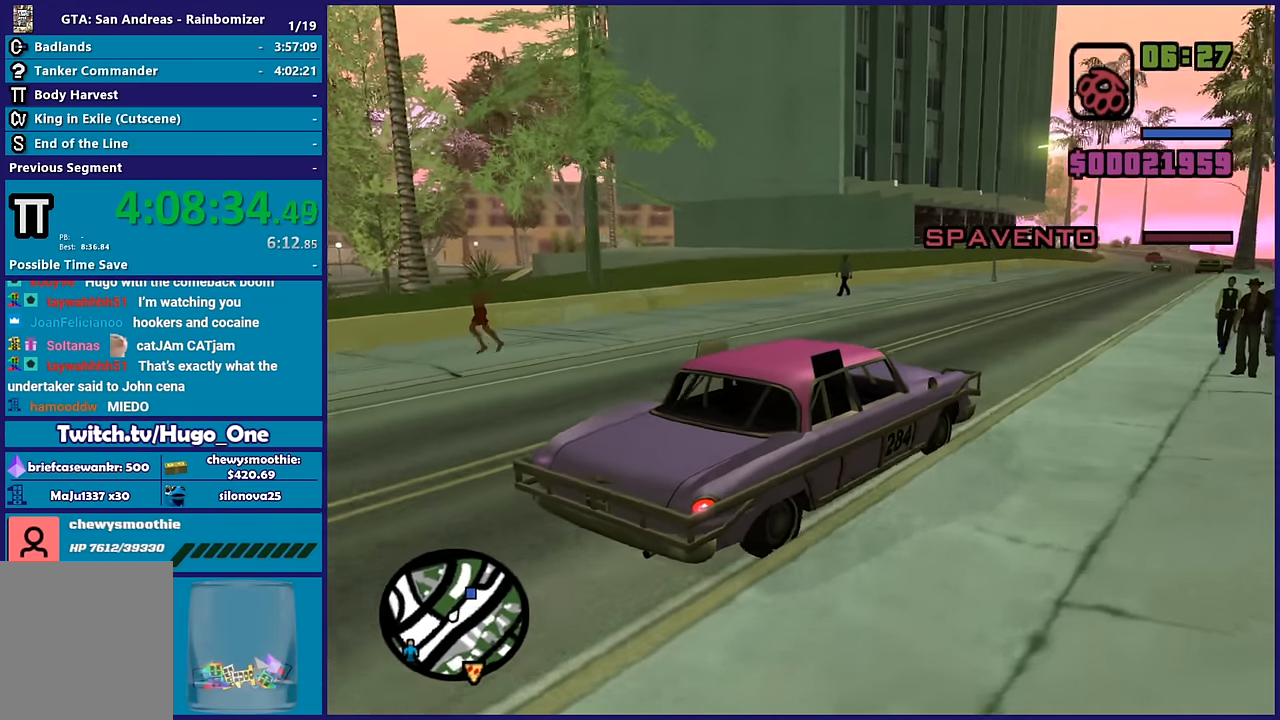
{"buttons": [], "left_stick": "center", "right_stick": "down-left", "button_events": [[67, "R2", "up"], [317, "R2", "down"], [500, "R2", "up"]]}
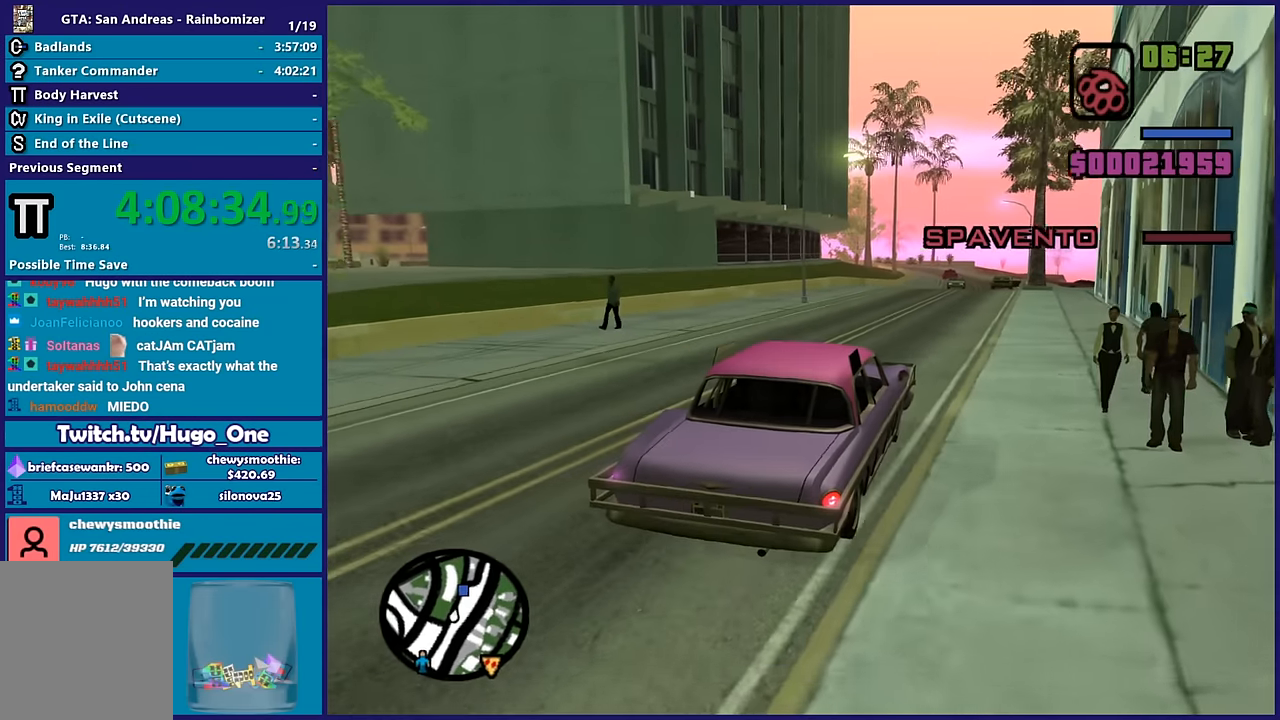
{"buttons": [], "left_stick": "left", "right_stick": "down-left", "button_events": [[250, "R2", "down"], [417, "R2", "up"]]}
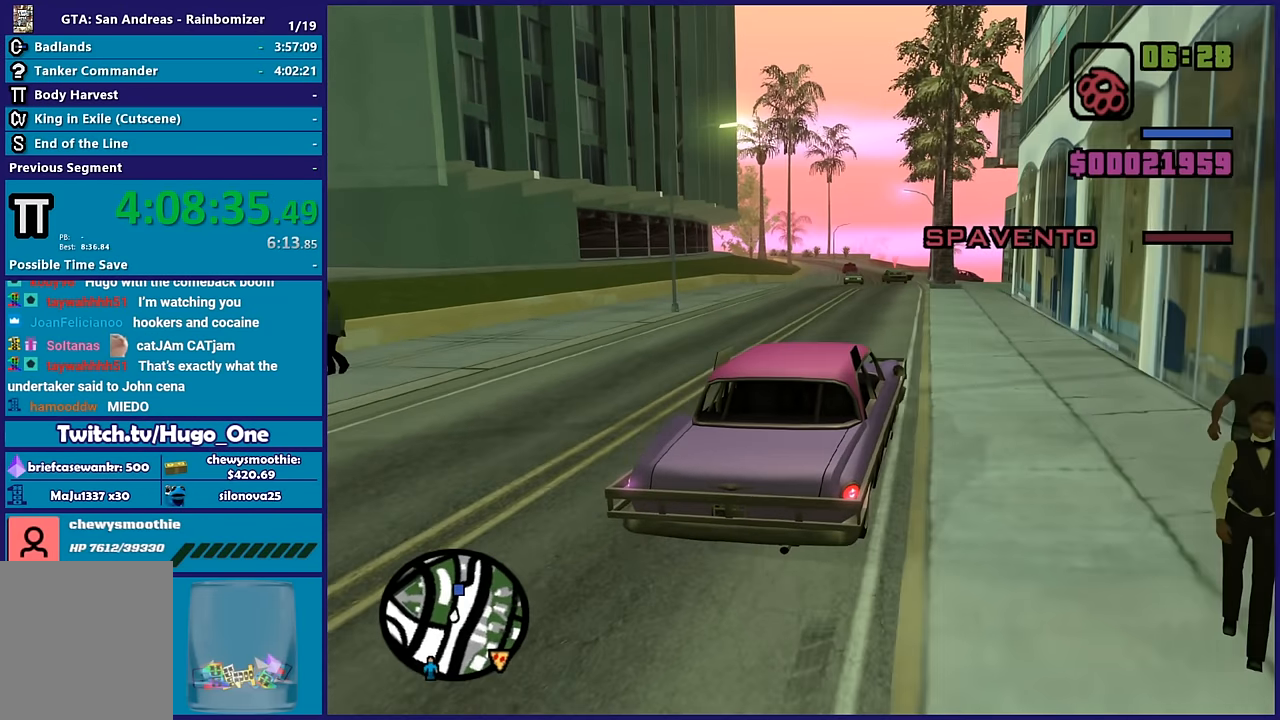
{"buttons": [], "left_stick": "center", "right_stick": "down-left", "button_events": [[167, "R2", "down"], [317, "R2", "up"]]}
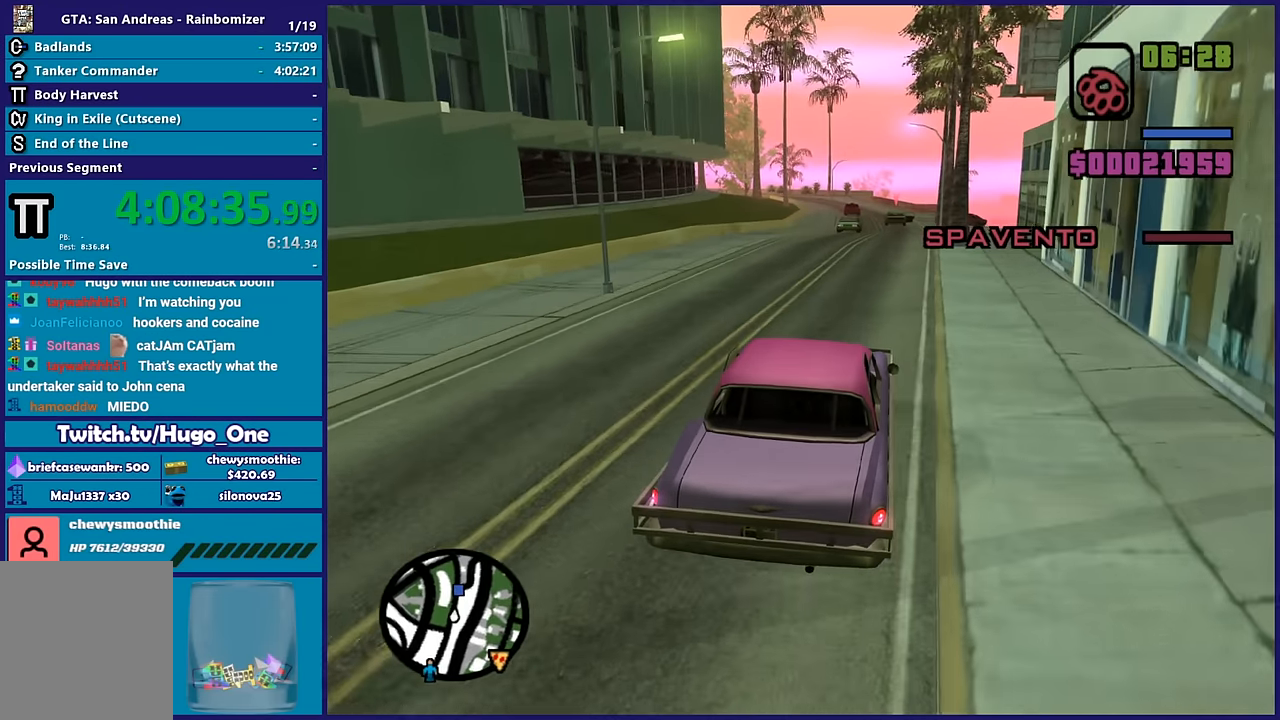
{"buttons": [], "left_stick": "center", "right_stick": "down-left", "button_events": [[250, "R2", "down"], [467, "R2", "up"]]}
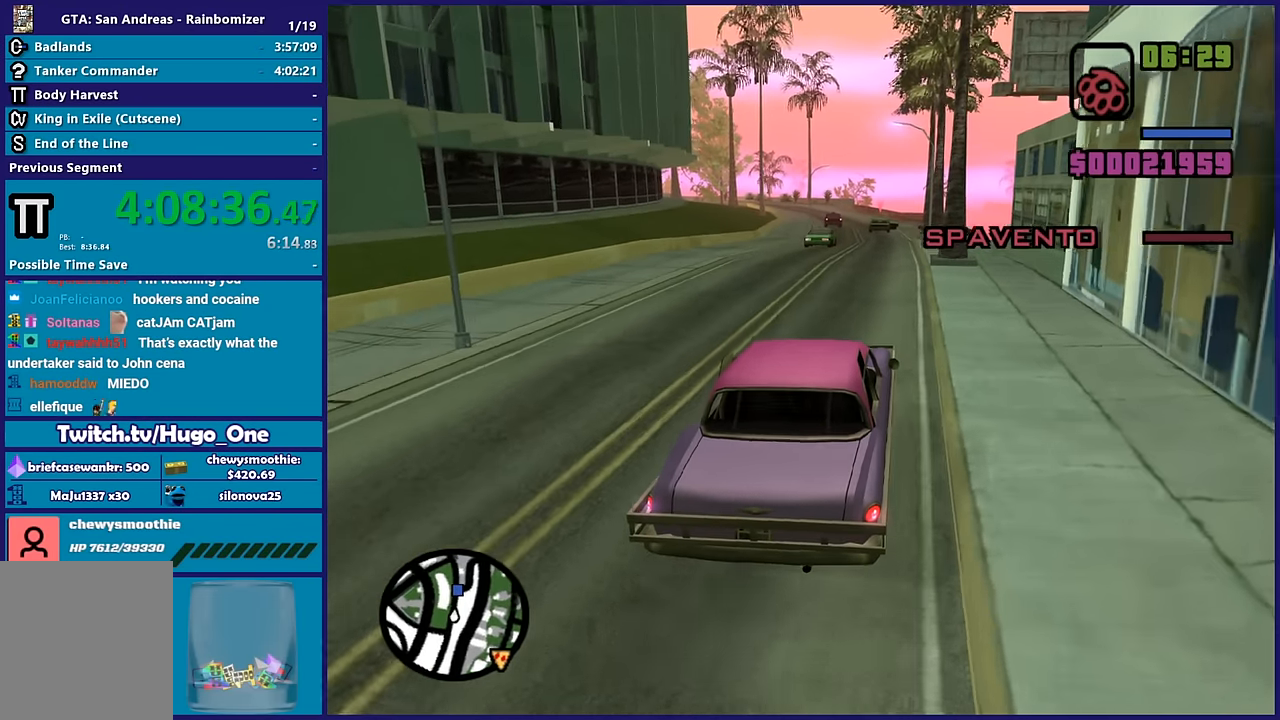
{"buttons": [], "left_stick": "up-left", "right_stick": "center", "button_events": []}
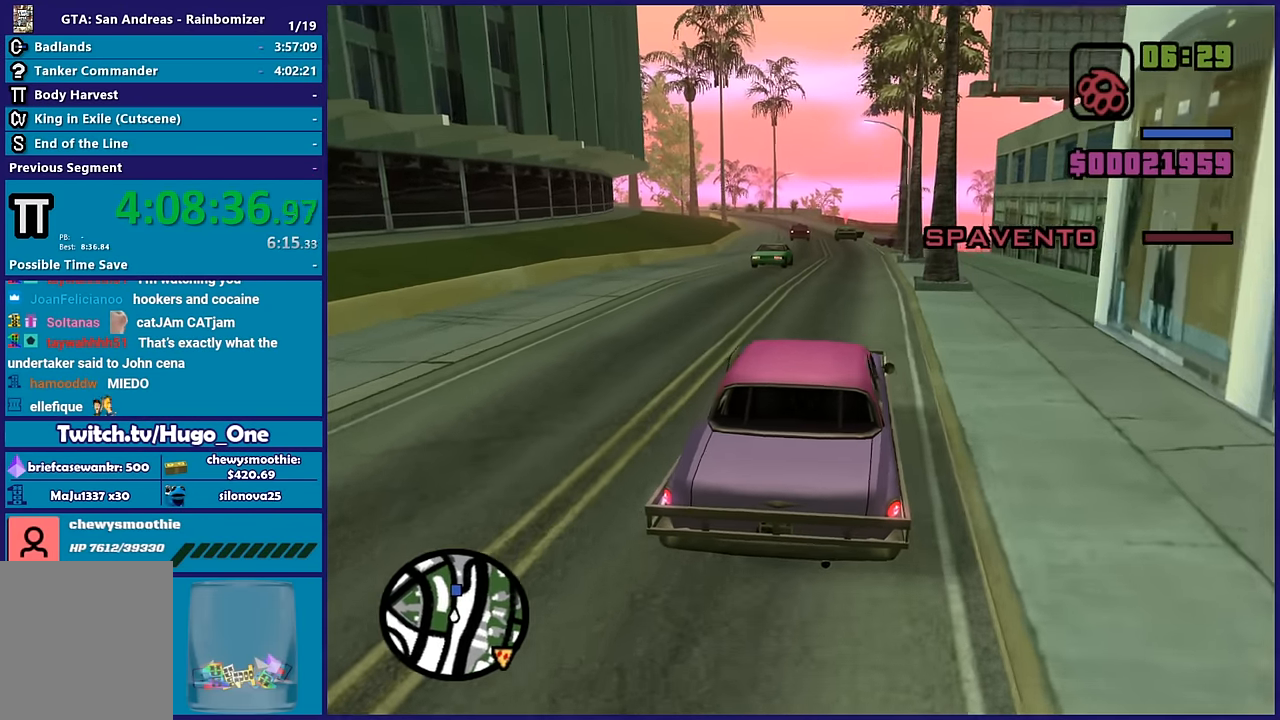
{"buttons": [], "left_stick": "up-right", "right_stick": "center", "button_events": []}